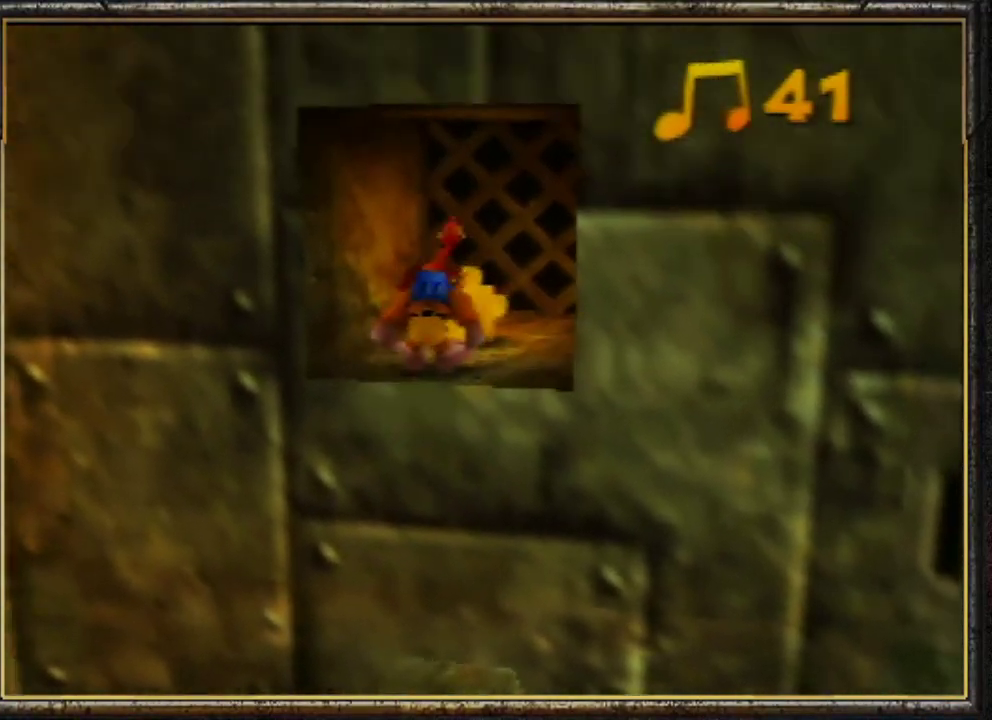
Gameplay with a controller (Nintendo layout); each line is a JSON object with the inputs held at the frame after it. "events" lists button and stick changes between this image and that frame as [ms after this image, input, new state], when the widget could be followed in between. Not read: L3 R3.
{"buttons": [], "left_stick": "down", "events": [[133, "B", "up"], [433, "left_stick", "center"], [500, "left_stick", "down"]]}
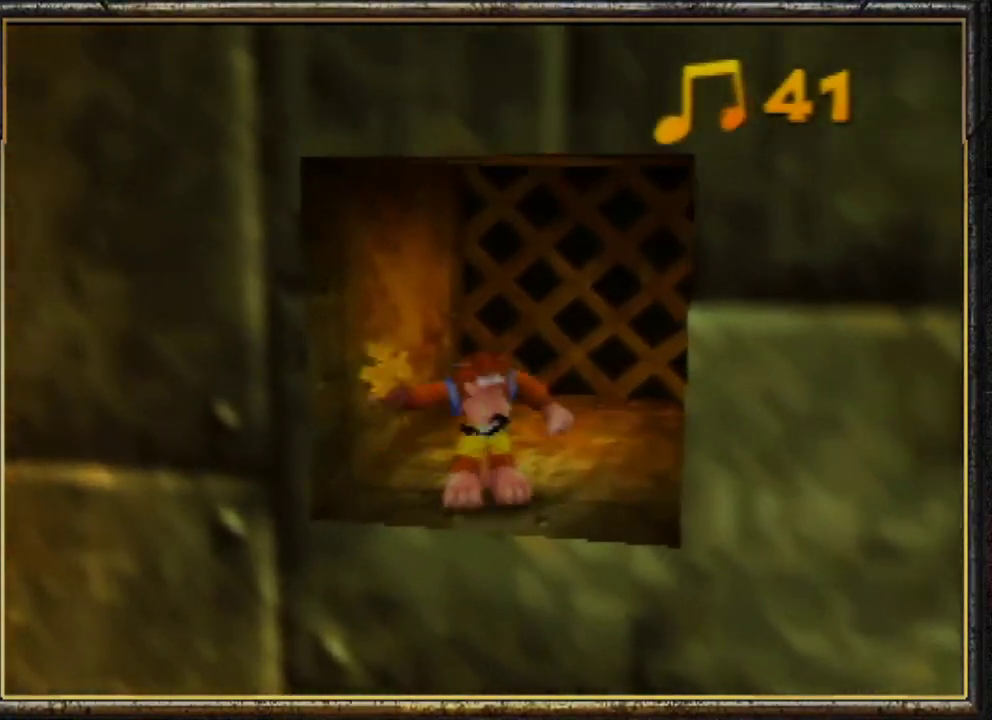
{"buttons": [], "left_stick": "down", "events": []}
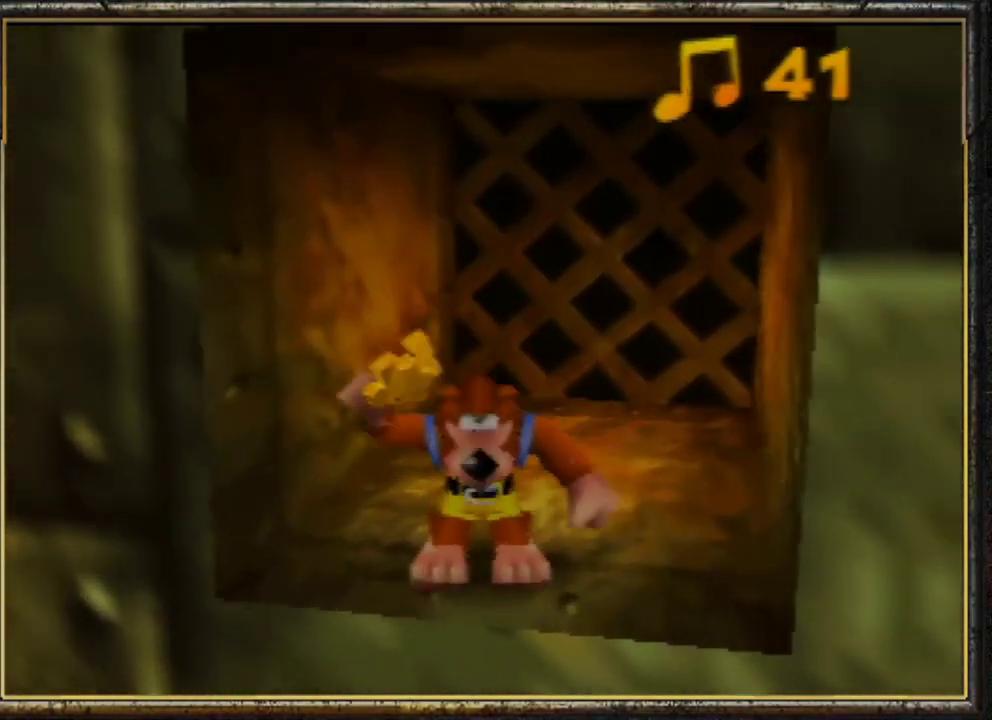
{"buttons": [], "left_stick": "down", "events": []}
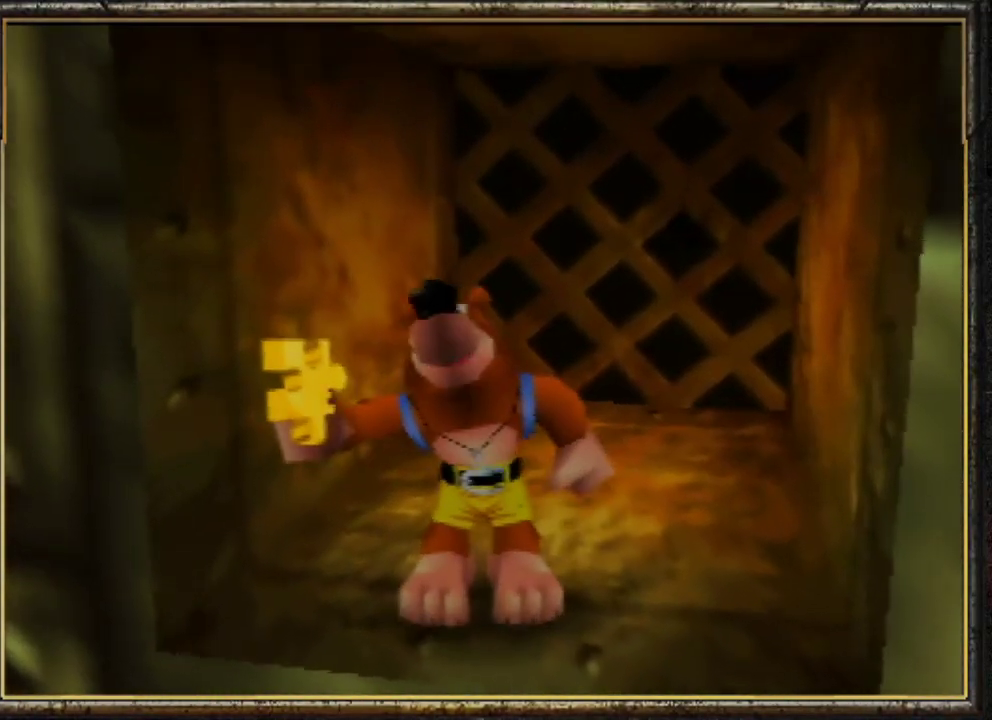
{"buttons": [], "left_stick": "center", "events": [[400, "left_stick", "center"]]}
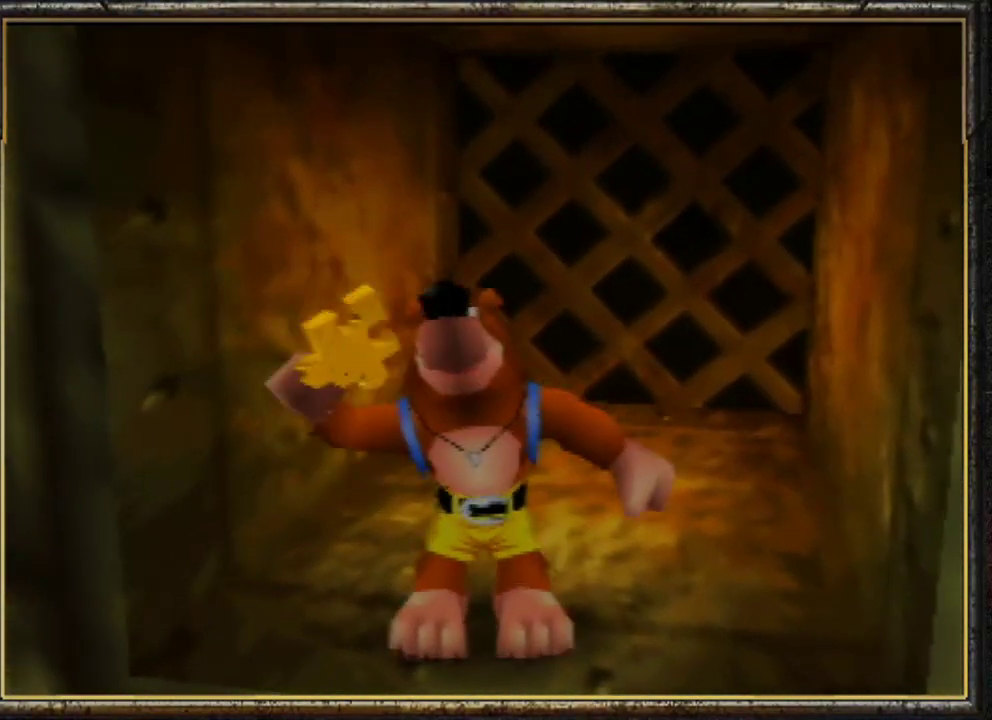
{"buttons": [], "left_stick": "center", "events": []}
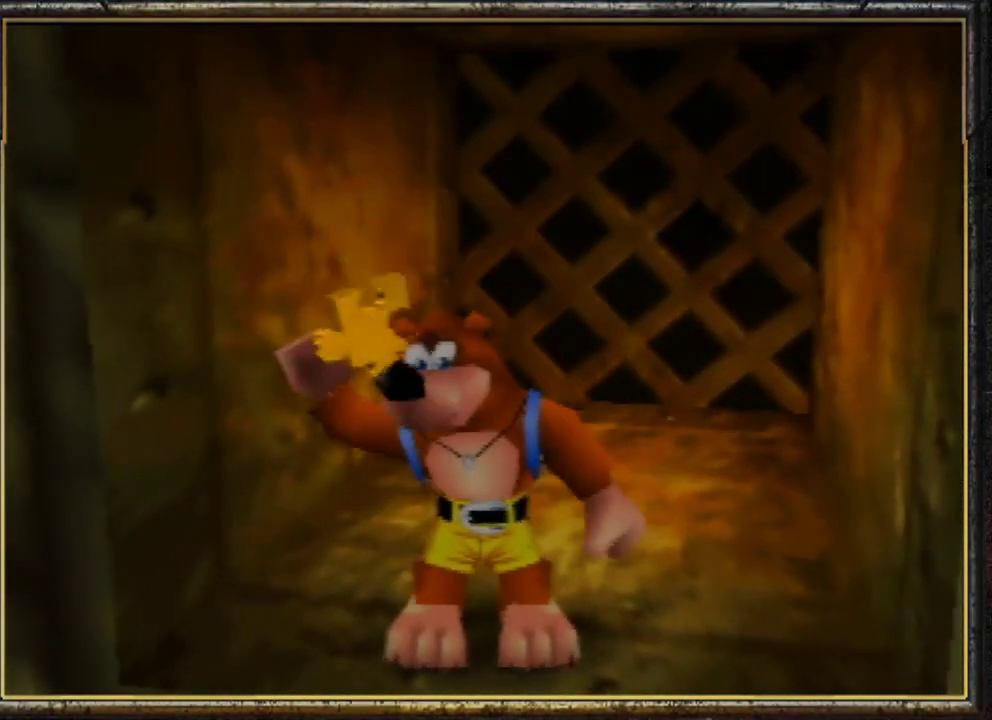
{"buttons": [], "left_stick": "center", "events": []}
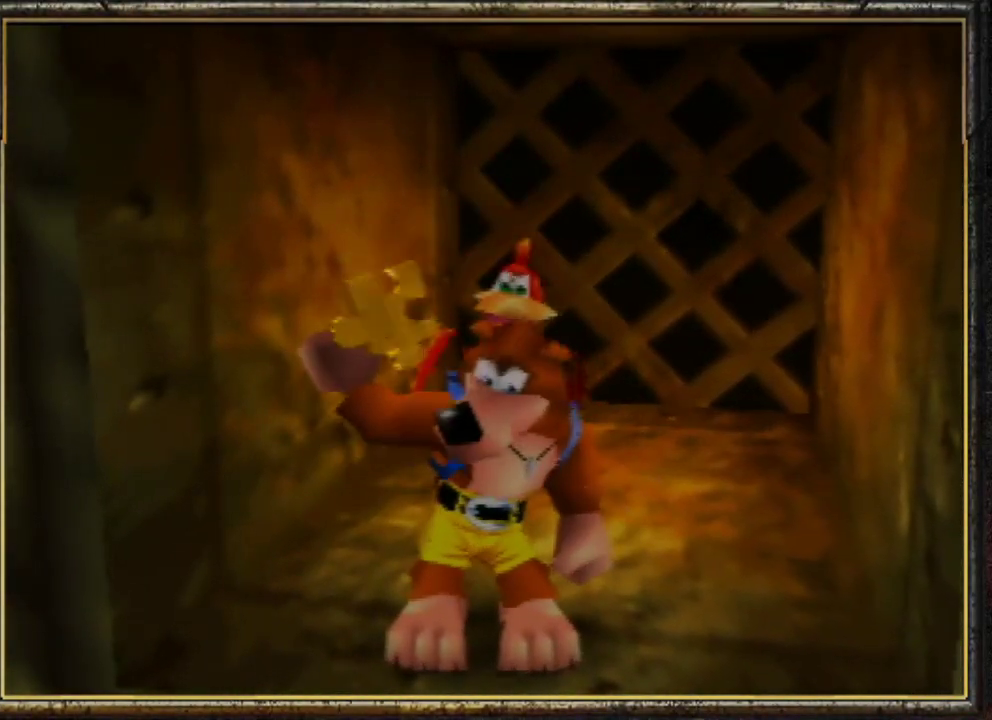
{"buttons": [], "left_stick": "center", "events": []}
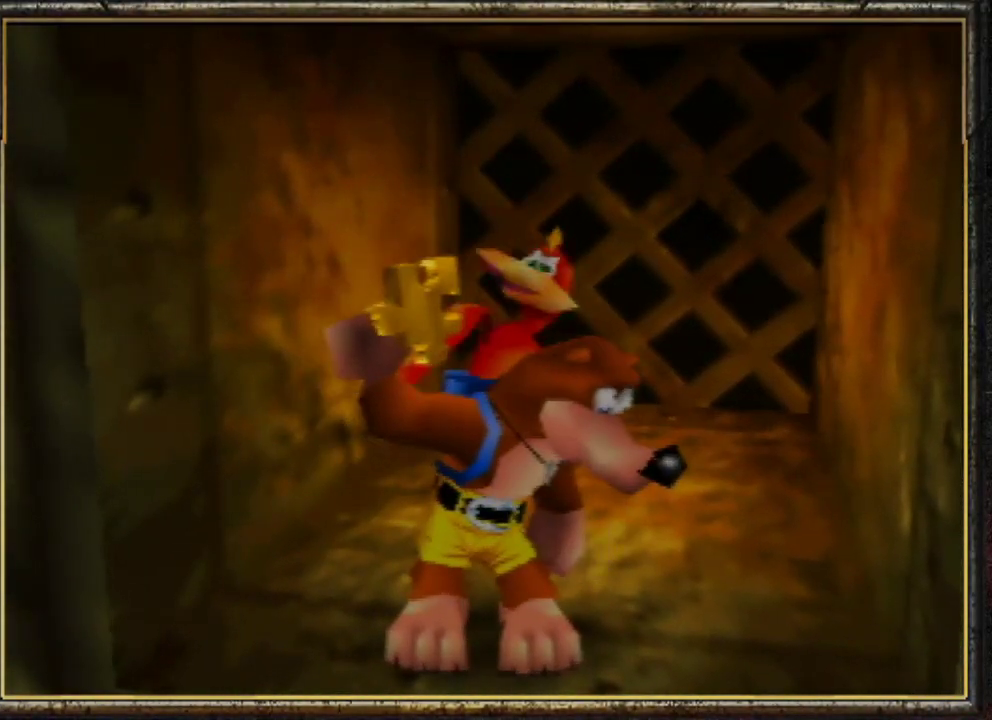
{"buttons": [], "left_stick": "center", "events": []}
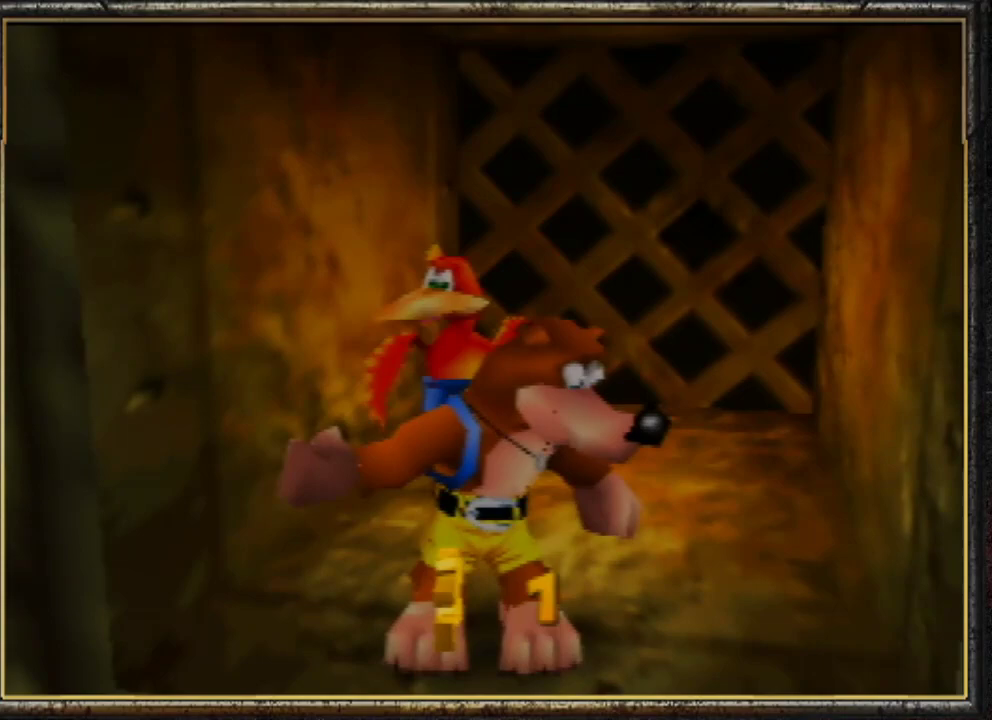
{"buttons": ["Z"], "left_stick": "center", "events": [[167, "Z", "down"]]}
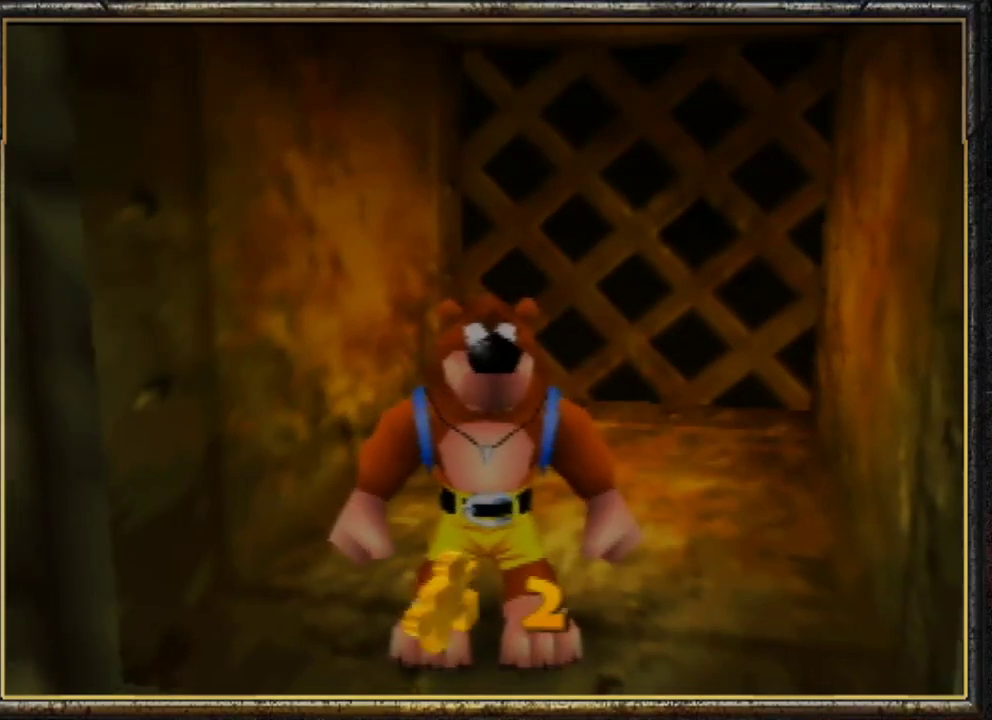
{"buttons": ["Z"], "left_stick": "down", "events": [[200, "C_LEFT", "down"], [367, "C_LEFT", "up"], [467, "left_stick", "down"]]}
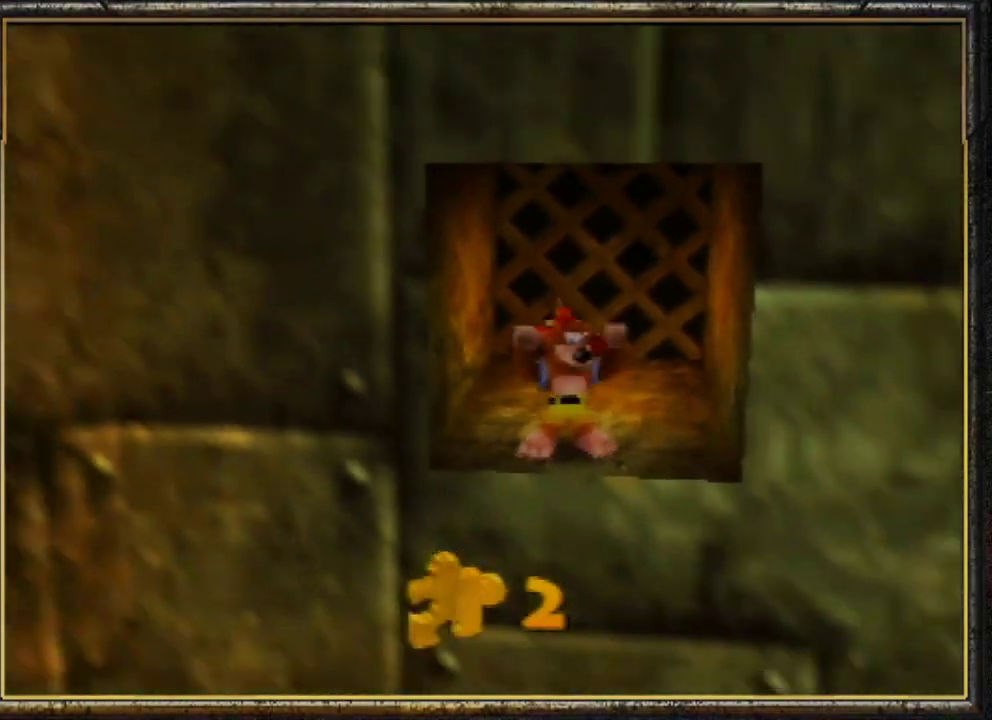
{"buttons": ["Z"], "left_stick": "down", "events": []}
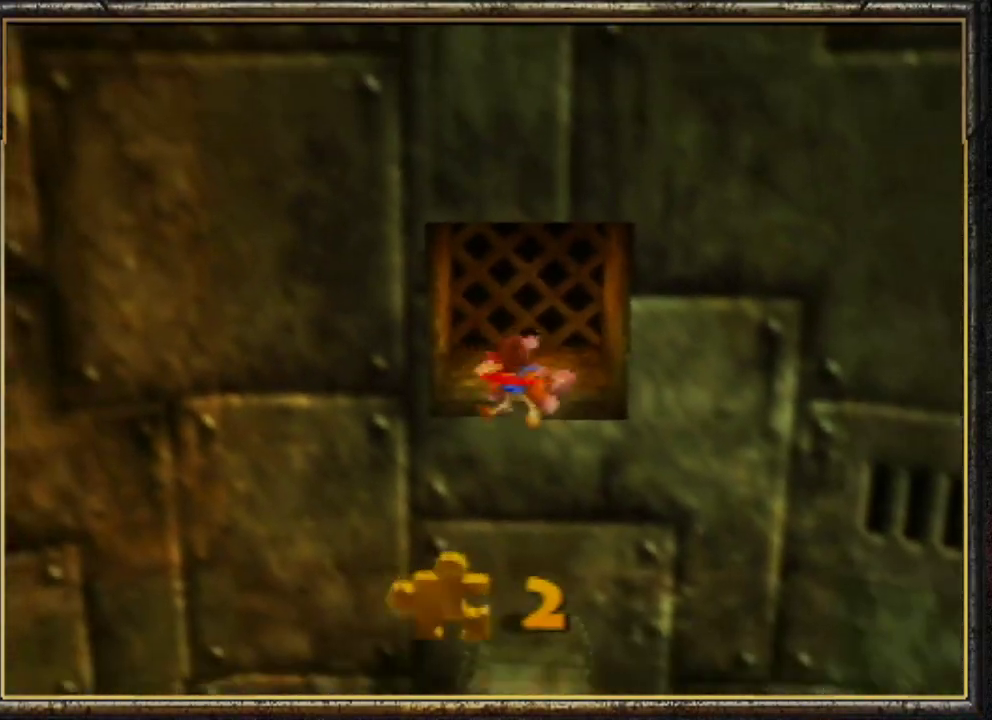
{"buttons": ["Z"], "left_stick": "down", "events": []}
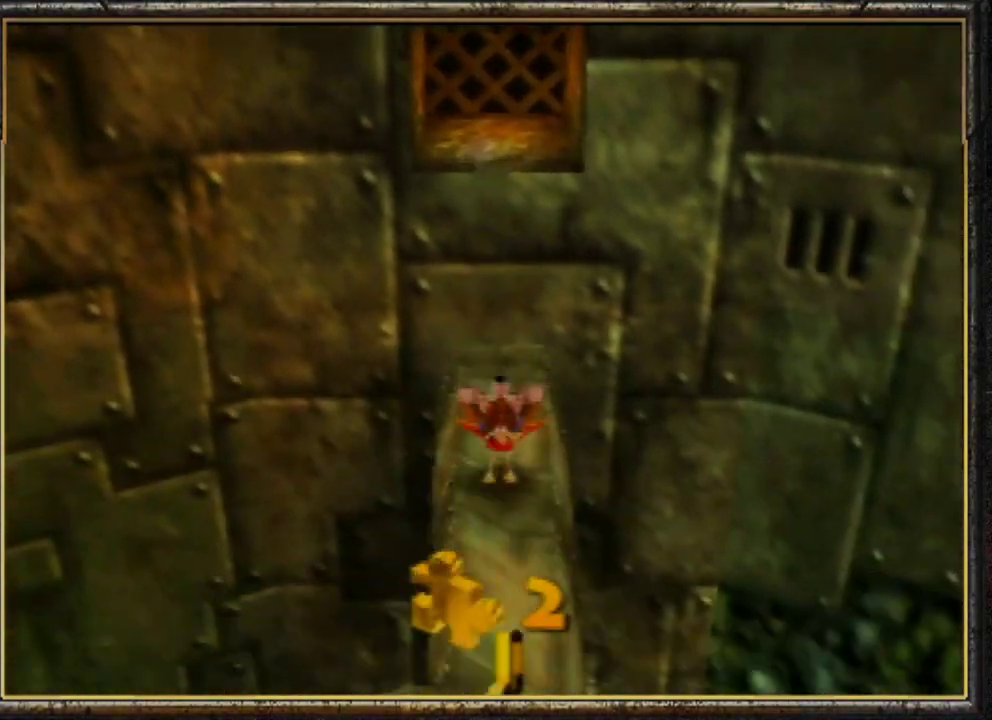
{"buttons": ["A", "Z"], "left_stick": "down", "events": [[467, "A", "down"]]}
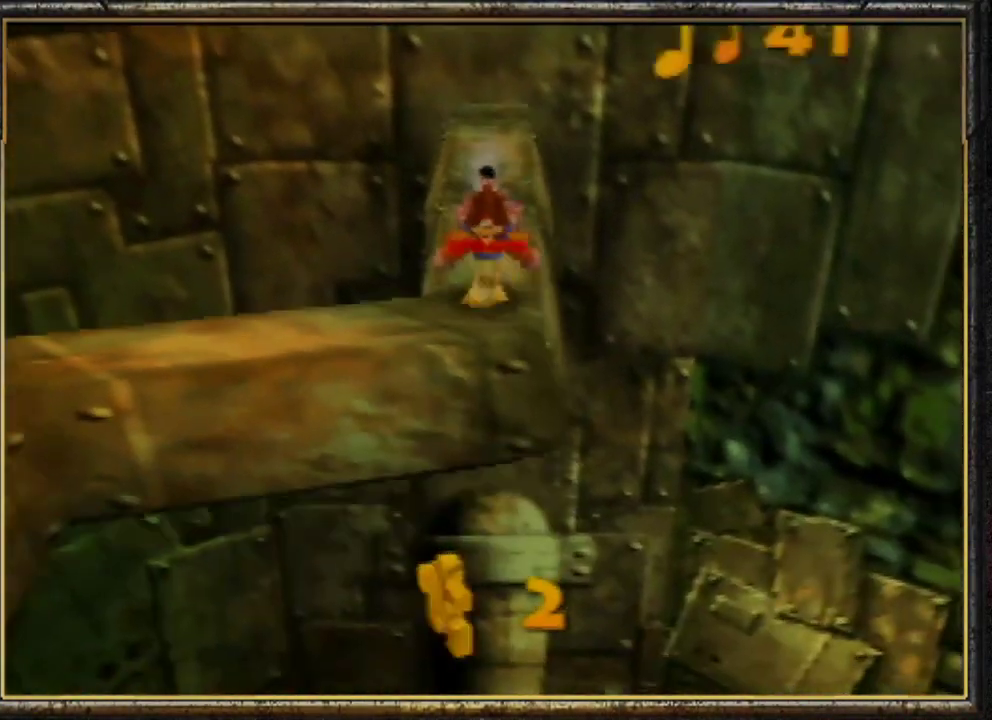
{"buttons": ["A", "Z"], "left_stick": "down", "events": []}
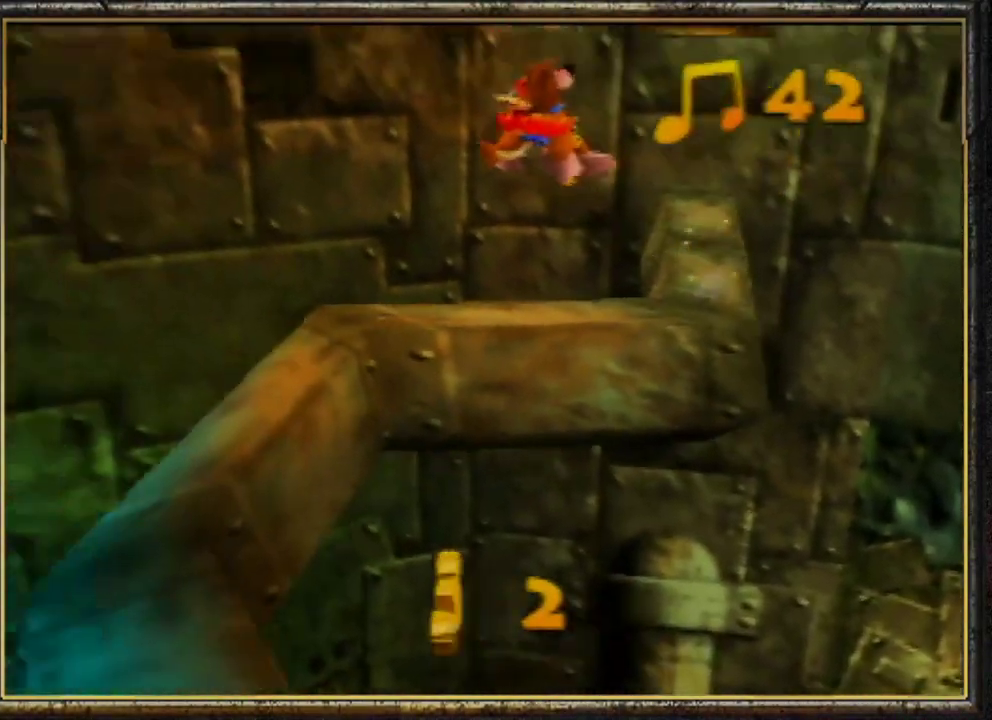
{"buttons": ["Z"], "left_stick": "down", "events": [[400, "A", "up"]]}
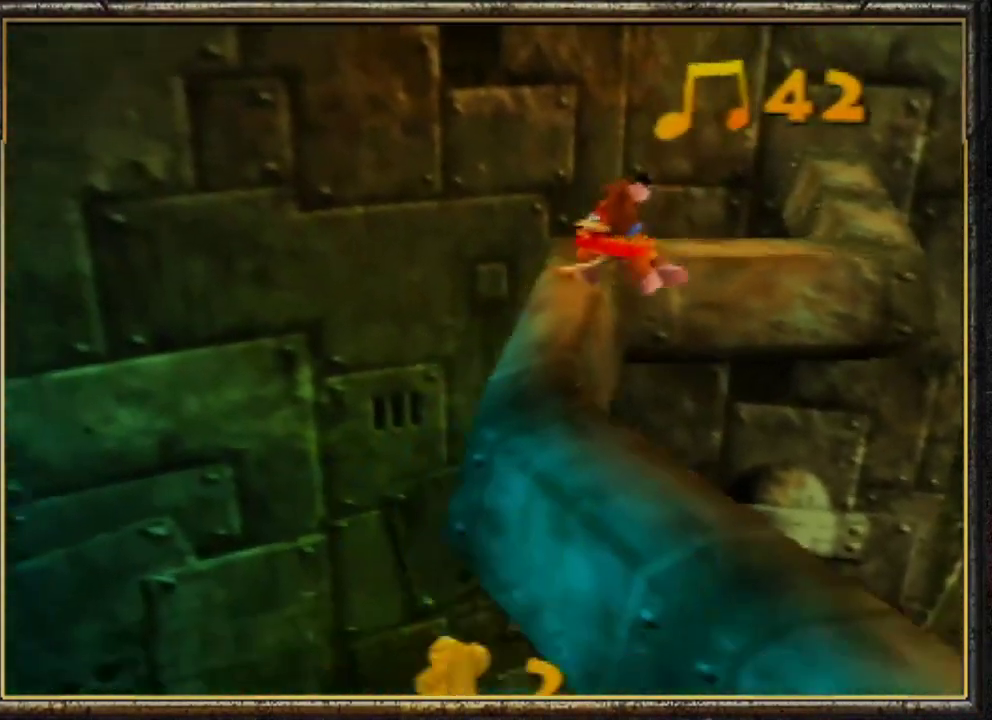
{"buttons": ["A", "Z"], "left_stick": "down", "events": [[33, "left_stick", "down-right"], [200, "A", "down"], [500, "left_stick", "down"]]}
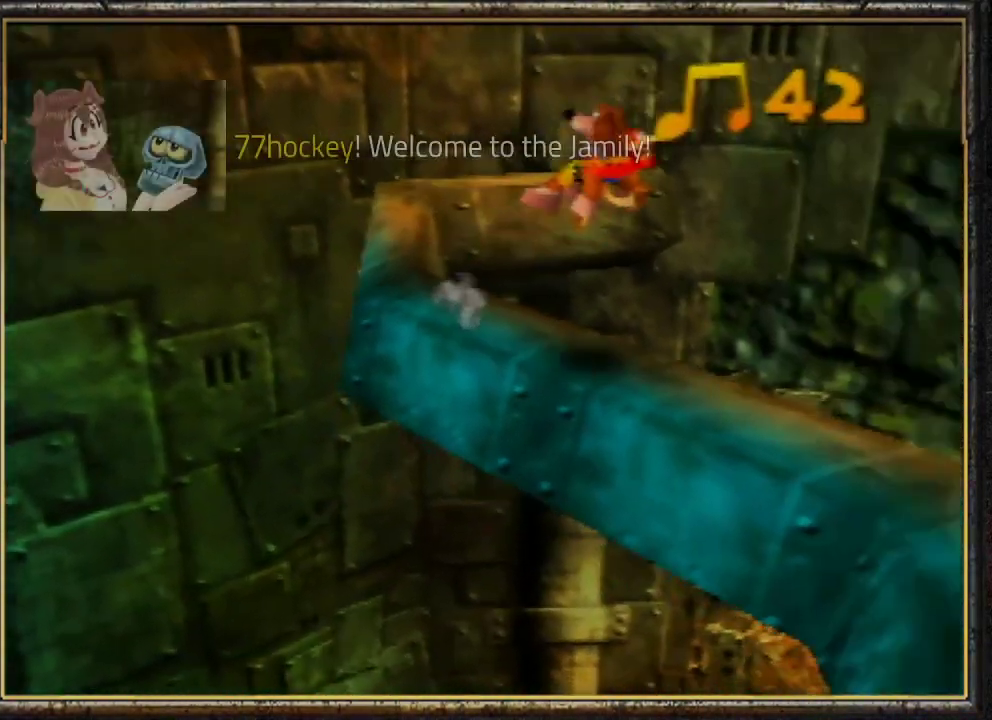
{"buttons": ["Z", "C_RIGHT"], "left_stick": "down", "events": [[300, "A", "up"], [433, "C_RIGHT", "down"]]}
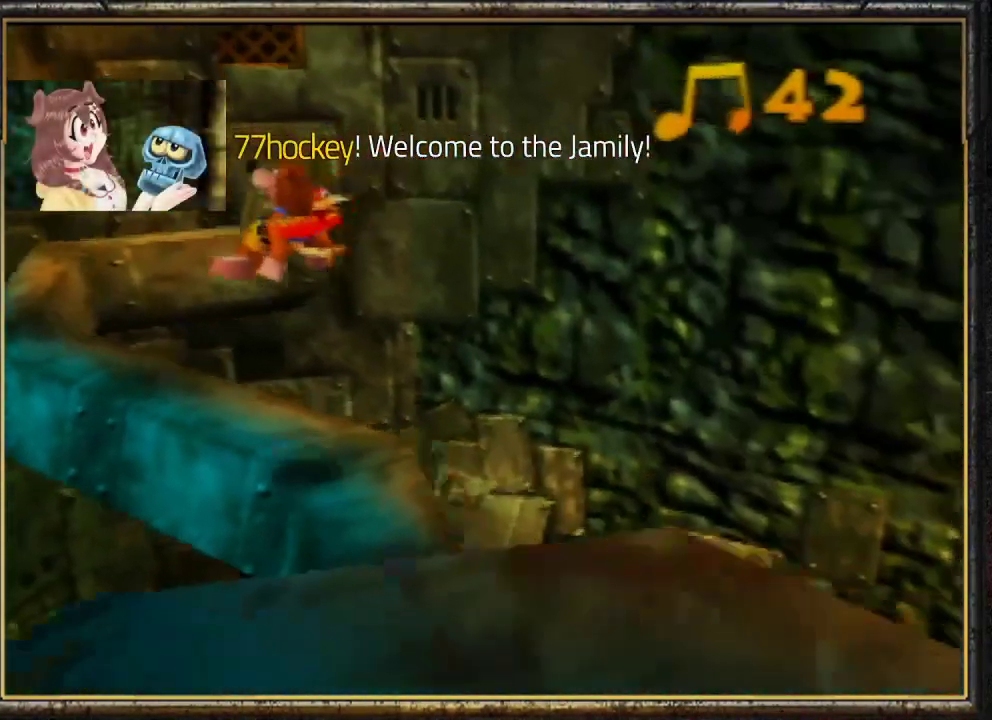
{"buttons": ["Z", "C_RIGHT"], "left_stick": "down-left", "events": [[67, "C_RIGHT", "up"], [133, "C_RIGHT", "down"], [200, "C_RIGHT", "up"], [300, "C_RIGHT", "down"], [367, "C_RIGHT", "up"], [400, "left_stick", "down-left"], [433, "C_RIGHT", "down"]]}
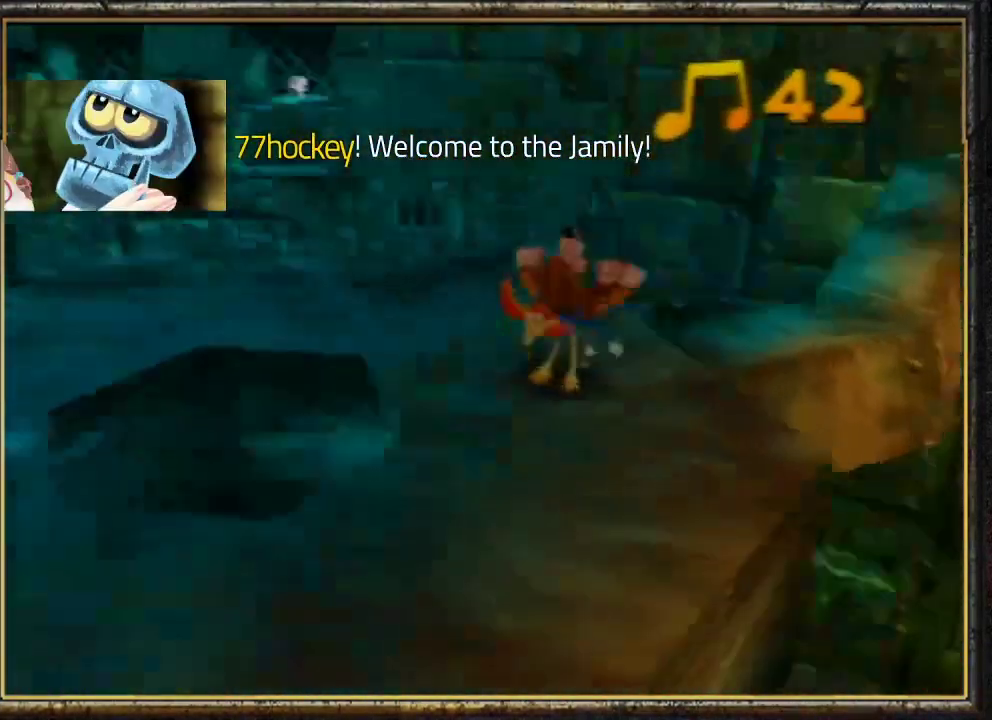
{"buttons": ["Z", "C_LEFT"], "left_stick": "center", "events": [[33, "C_RIGHT", "up"], [33, "left_stick", "center"], [67, "C_RIGHT", "down"], [133, "C_RIGHT", "up"], [433, "C_LEFT", "down"]]}
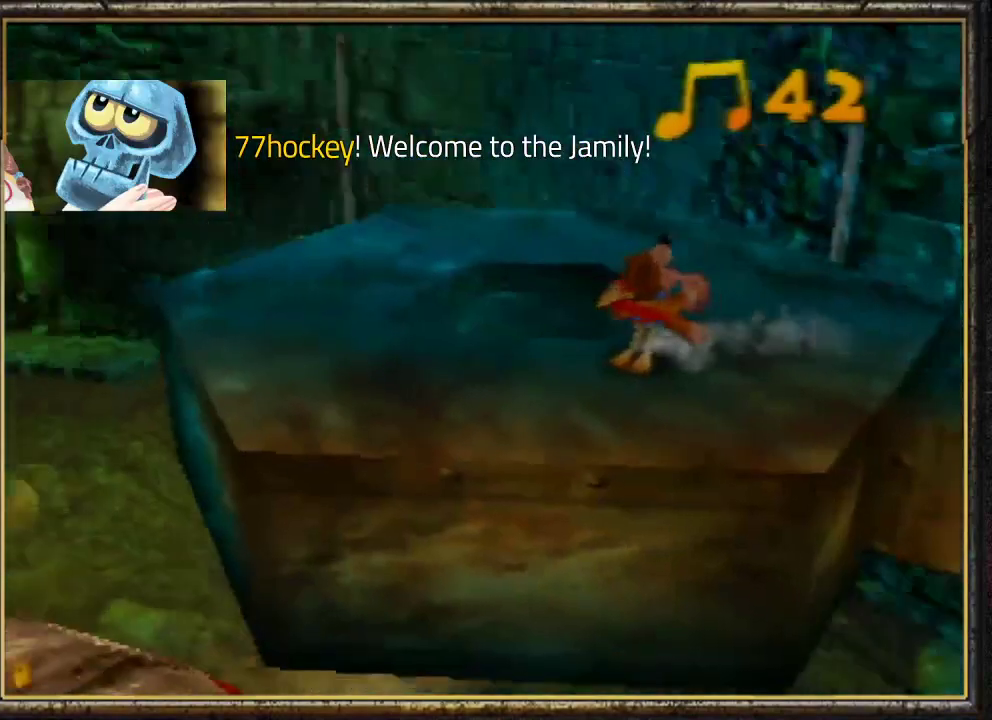
{"buttons": ["Z"], "left_stick": "center", "events": [[67, "C_LEFT", "up"], [367, "C_RIGHT", "down"], [433, "C_RIGHT", "up"]]}
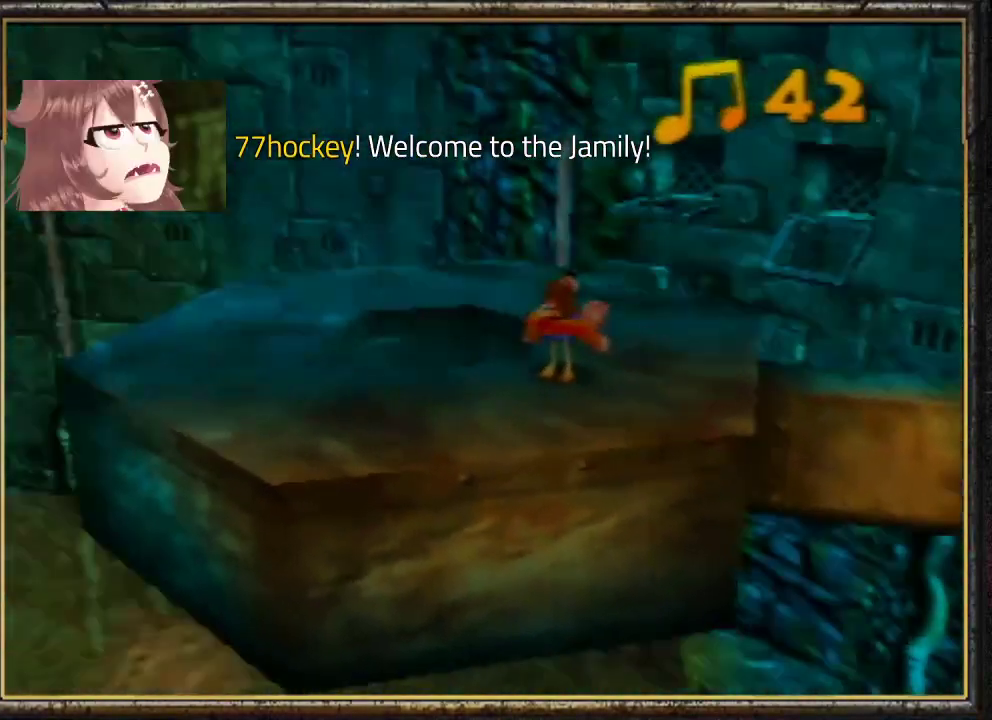
{"buttons": ["Z", "C_LEFT"], "left_stick": "center", "events": [[467, "C_LEFT", "down"]]}
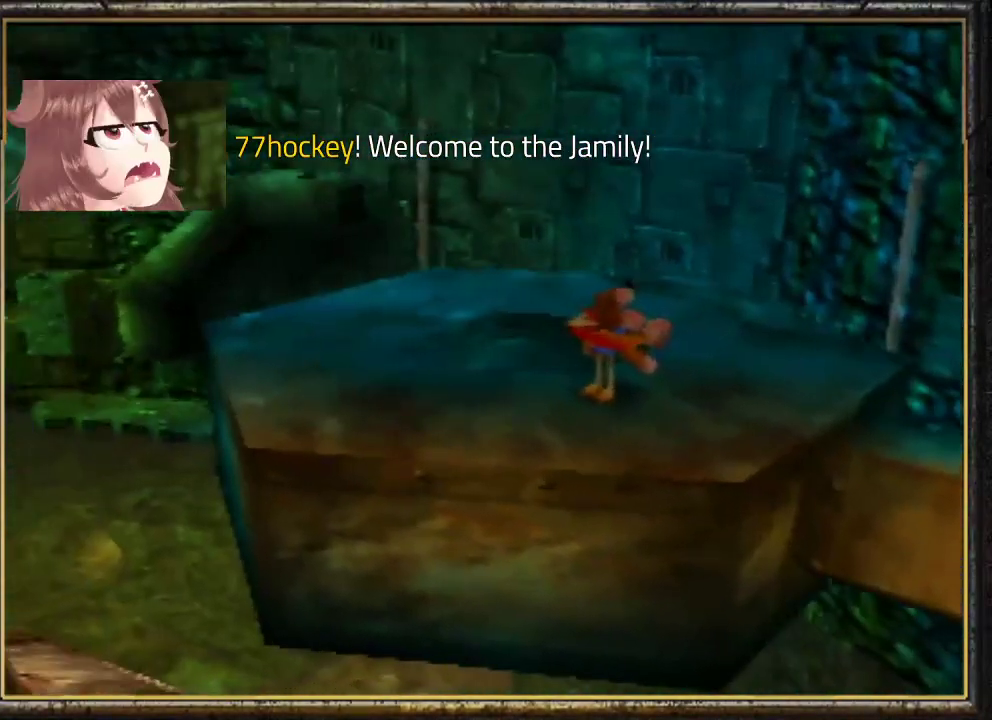
{"buttons": ["Z"], "left_stick": "up", "events": [[33, "C_LEFT", "up"], [333, "left_stick", "up"]]}
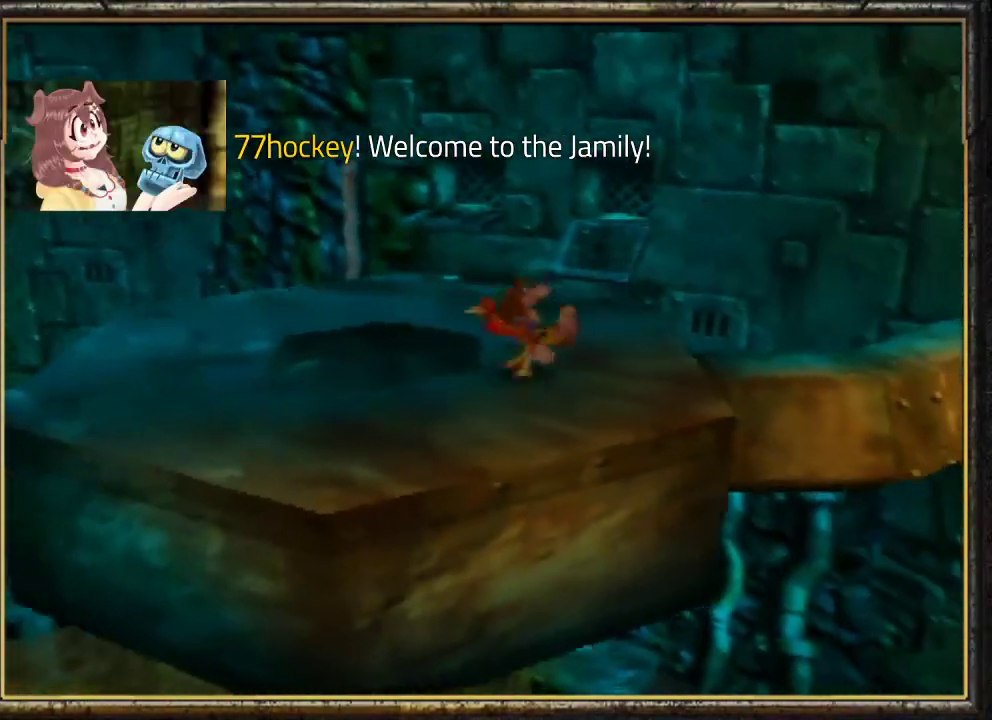
{"buttons": ["R1", "Z"], "left_stick": "up", "events": [[33, "R1", "down"]]}
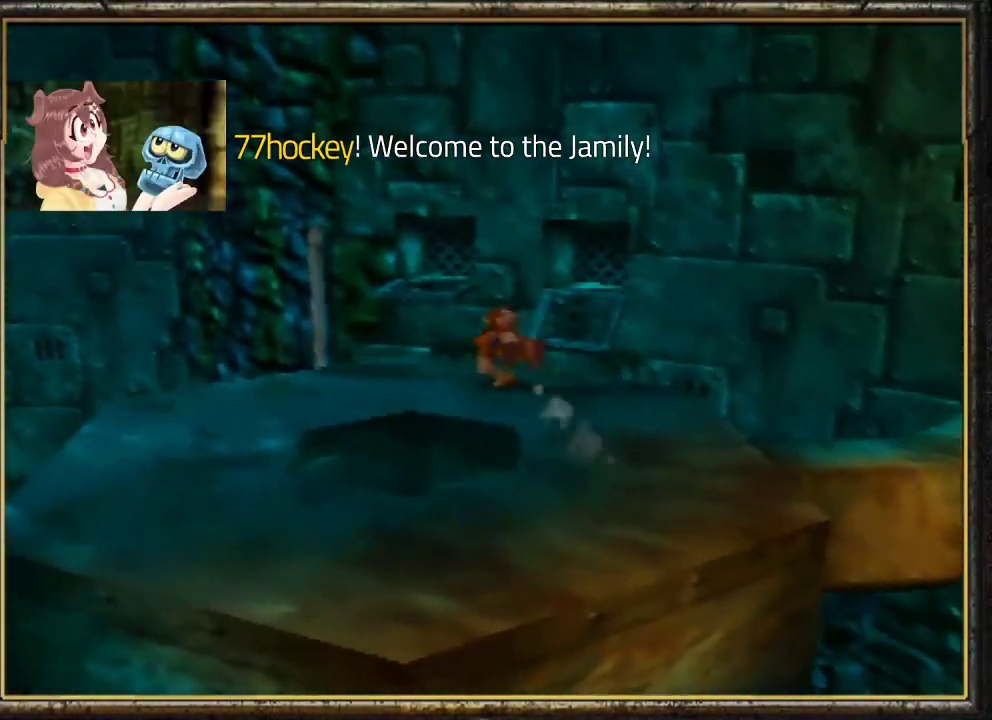
{"buttons": ["A", "Z"], "left_stick": "up", "events": [[100, "R1", "up"], [133, "A", "down"]]}
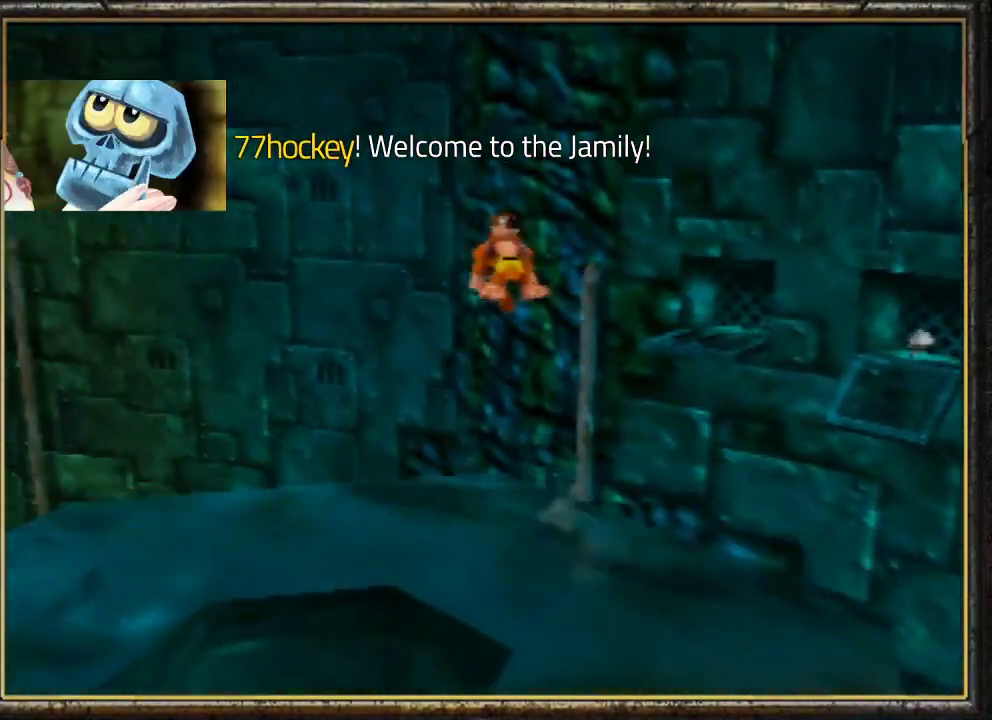
{"buttons": ["A", "Z"], "left_stick": "up-right", "events": [[67, "left_stick", "up-right"]]}
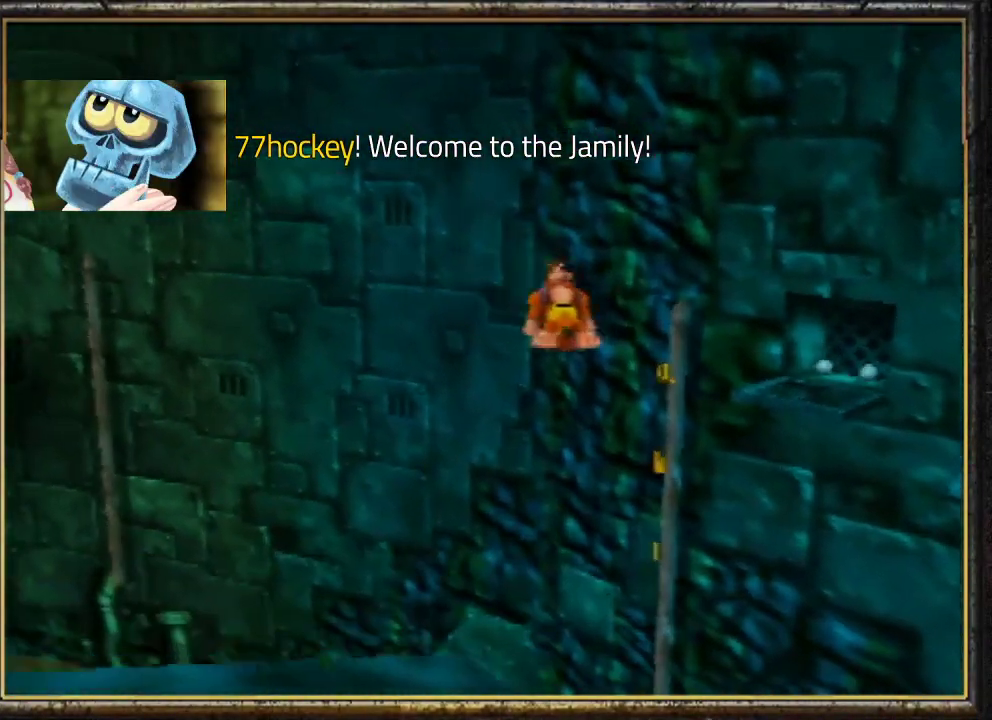
{"buttons": ["A", "Z"], "left_stick": "up", "events": [[300, "left_stick", "up"]]}
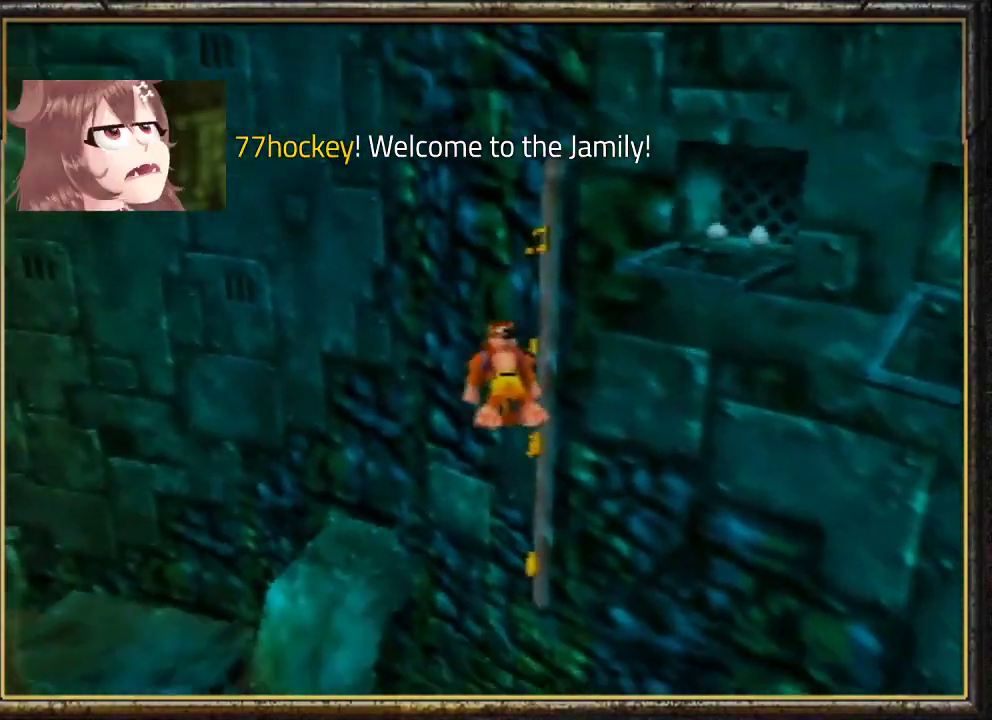
{"buttons": ["Z"], "left_stick": "up", "events": [[300, "A", "up"]]}
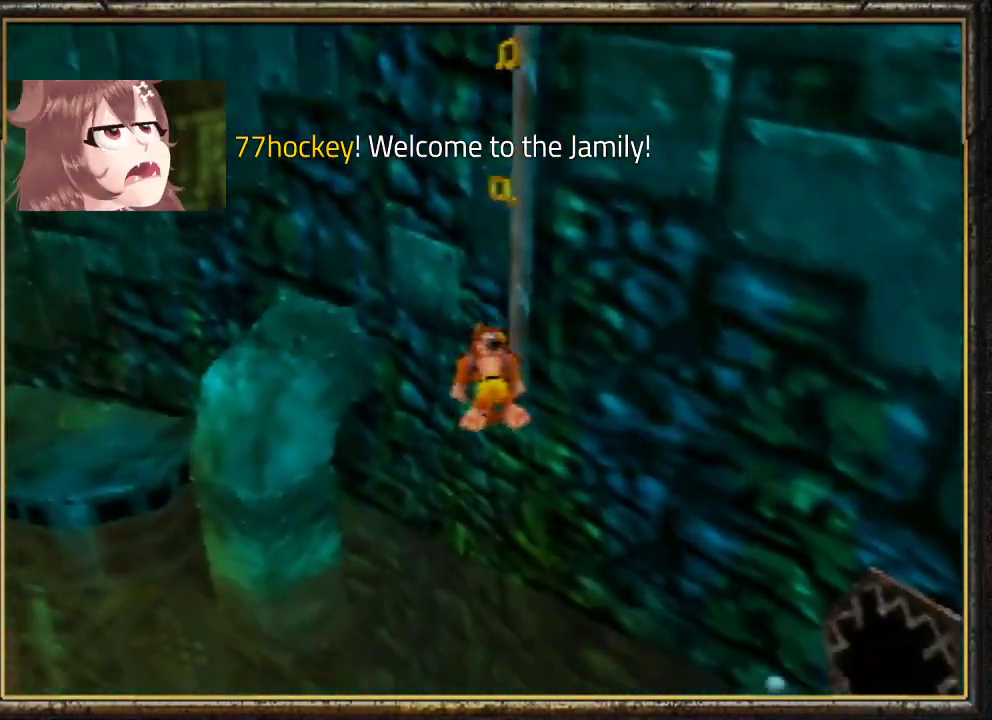
{"buttons": ["A"], "left_stick": "up", "events": [[33, "A", "down"], [100, "Z", "up"], [133, "A", "up"], [200, "A", "down"], [267, "A", "up"], [300, "A", "down"]]}
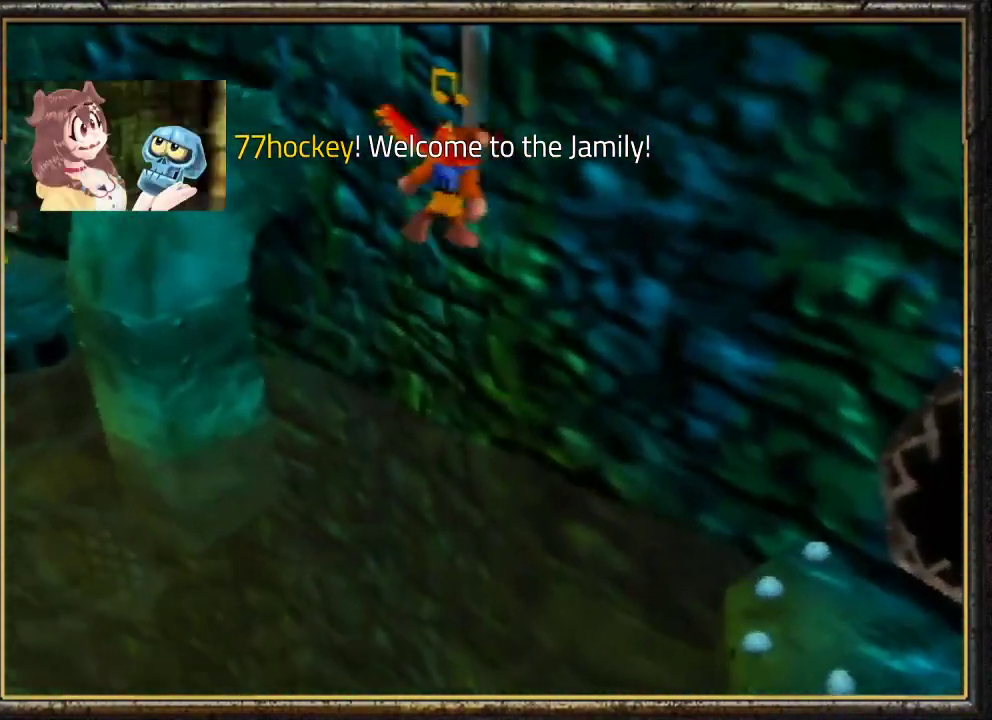
{"buttons": ["A"], "left_stick": "up", "events": []}
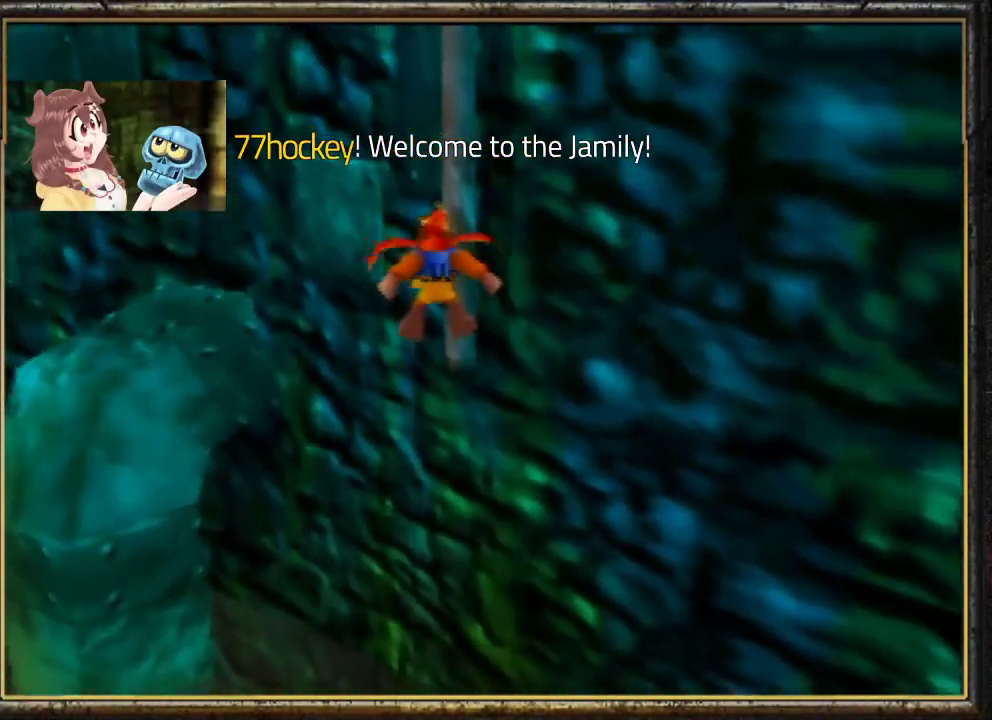
{"buttons": ["A"], "left_stick": "up", "events": []}